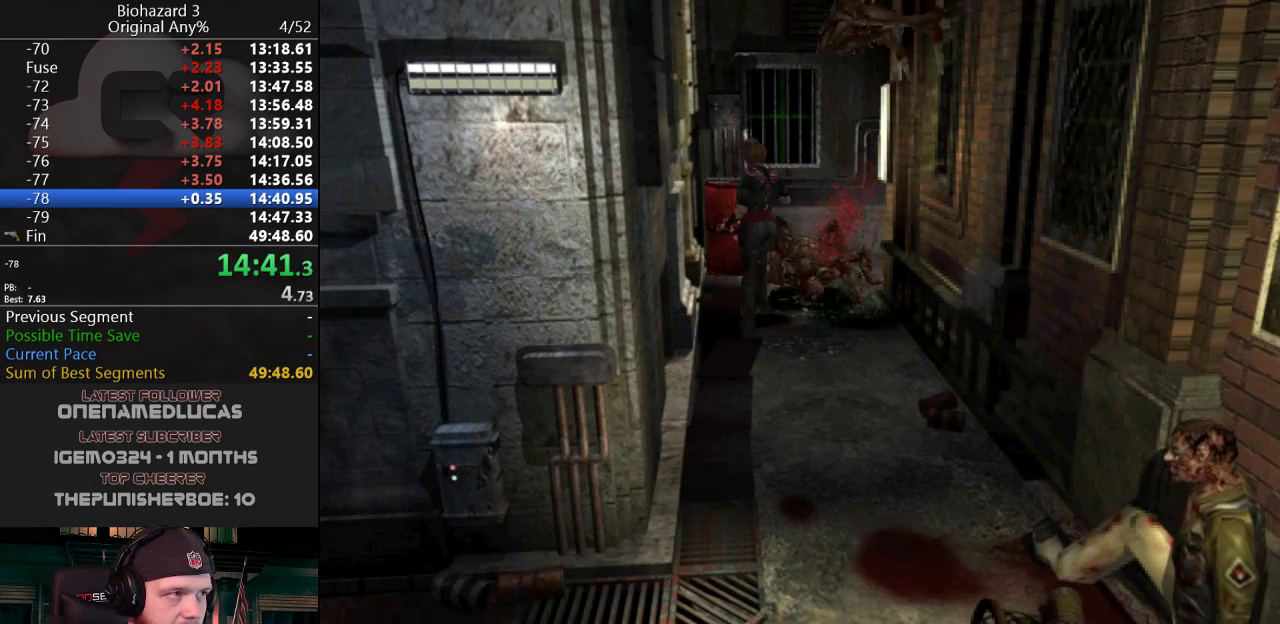
Gameplay with keyboard; each line is a JSON object with the keys held at the frame after it. "events" lists presses ("down") and releases ("up") of "a", "d", "e", "f", "g", "h", "j", "obj", "qt", "s", "w" and "y" between this image and that frame as [ms after this image, input, new state], when the widget could be followed in between. No other keys are recorded. Mouse input is not recorded. Key names are as the overlay labels them; some are game actions (e.g. jump) rather than physical keys.
{"keys": ["d", "j", "w"], "events": [[33, "d", "down"], [133, "d", "up"], [267, "d", "down"]]}
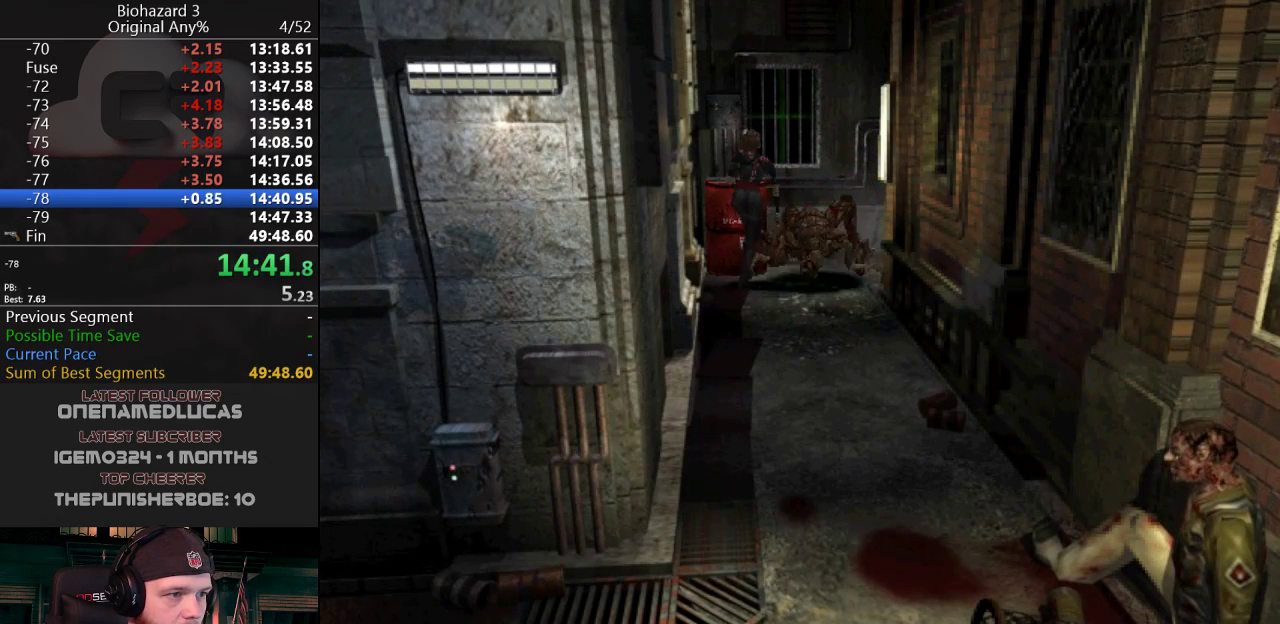
{"keys": ["d", "j", "w"], "events": [[100, "d", "up"], [200, "d", "down"], [284, "d", "up"], [434, "d", "down"]]}
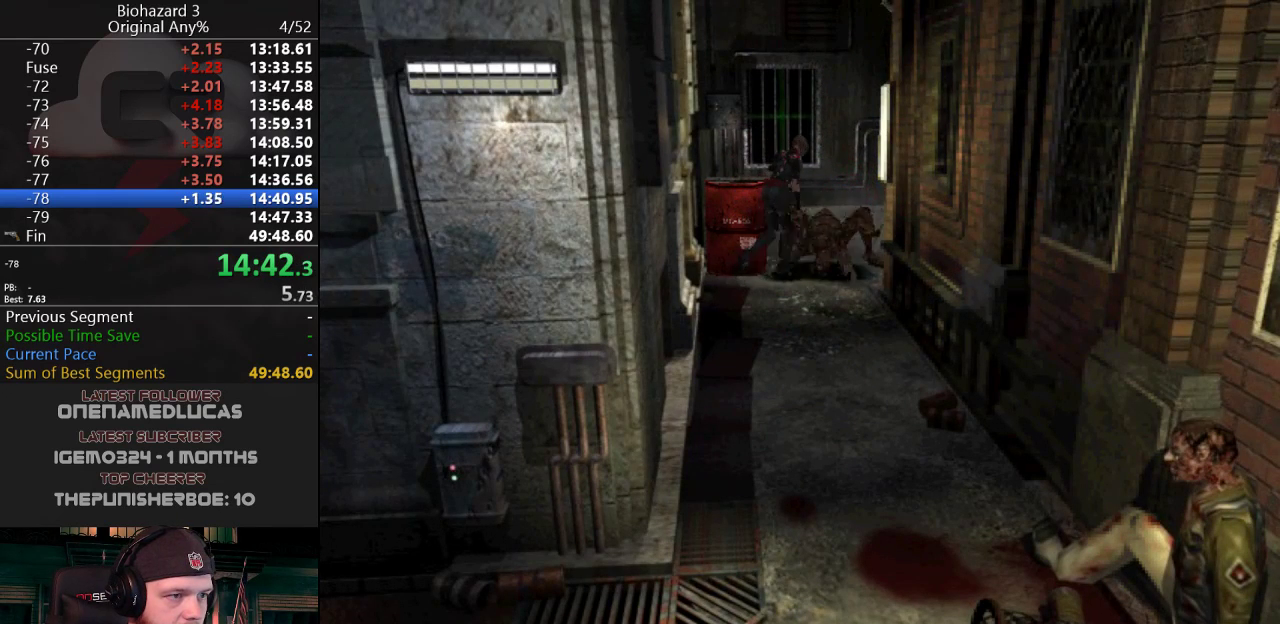
{"keys": ["j", "w"], "events": [[250, "d", "up"]]}
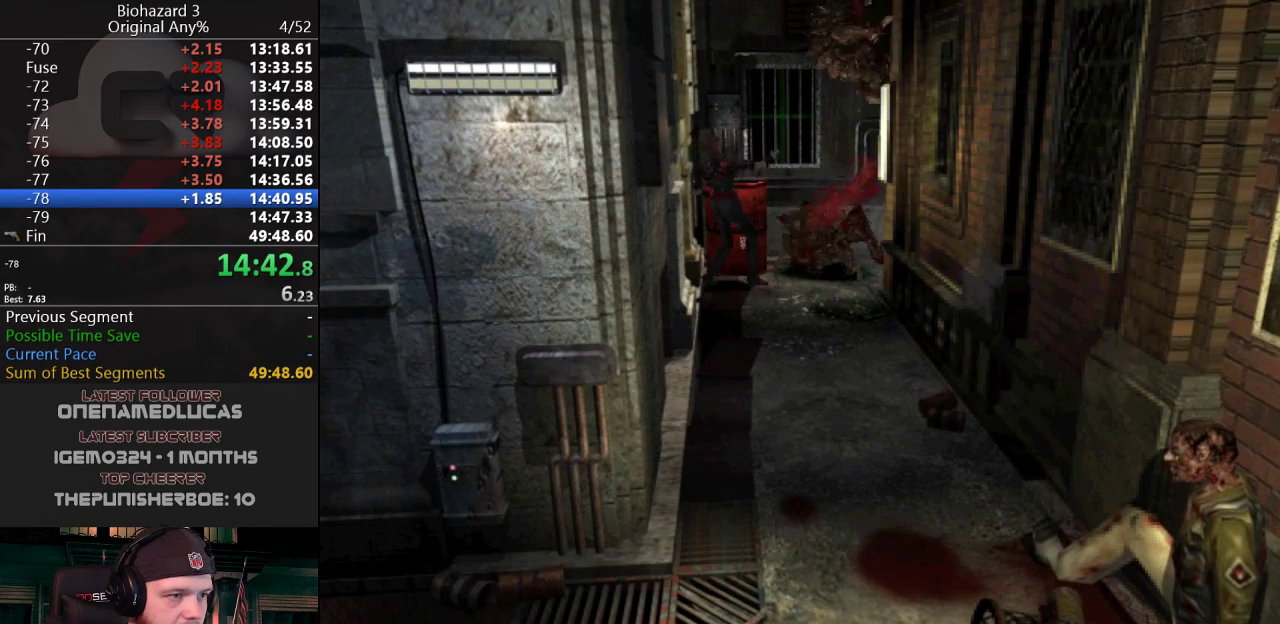
{"keys": ["d", "j", "w"], "events": [[33, "a", "down"], [184, "a", "up"], [317, "d", "down"]]}
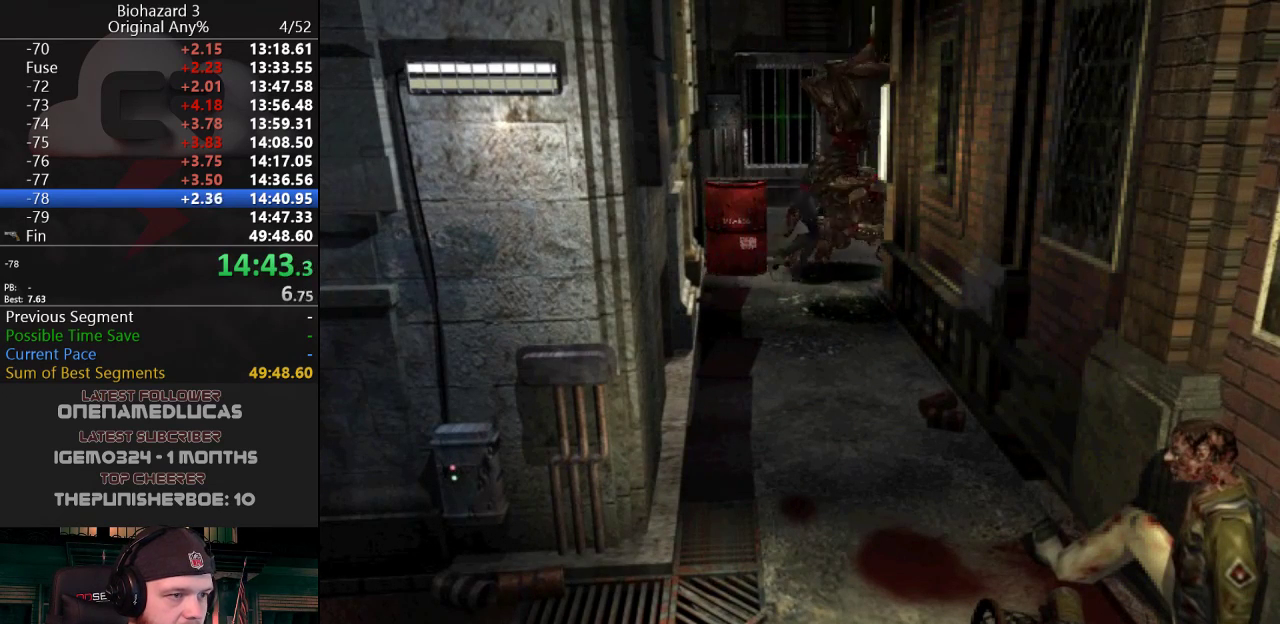
{"keys": ["j", "w"], "events": [[50, "d", "up"], [100, "a", "down"], [433, "a", "up"]]}
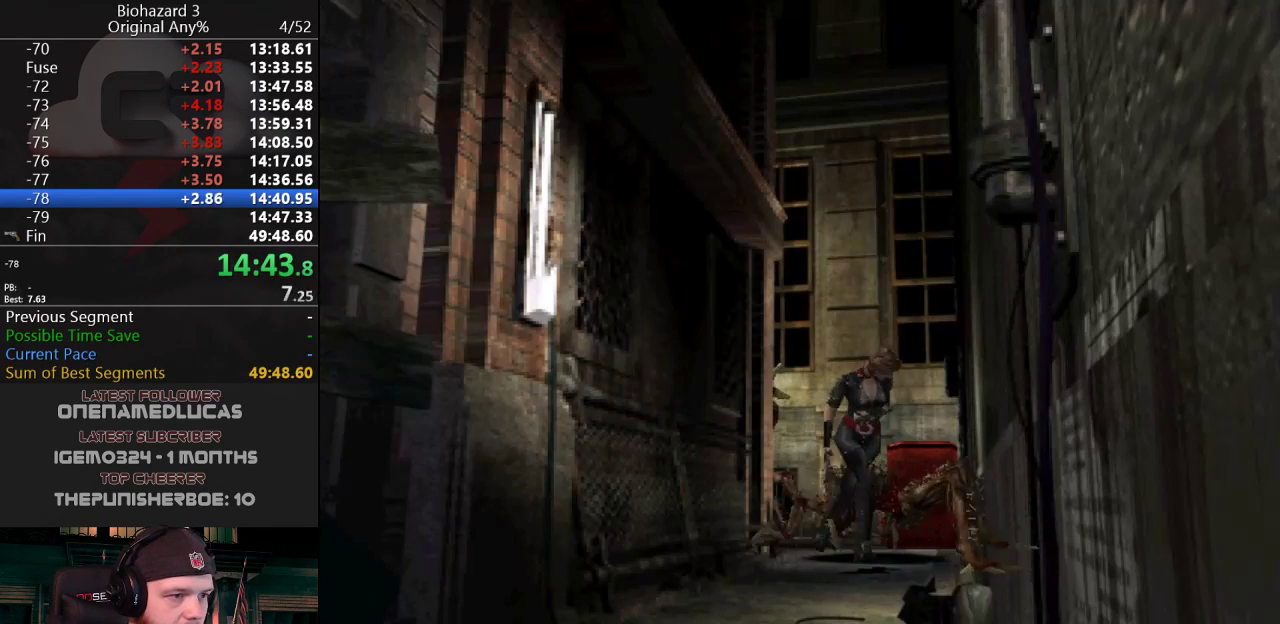
{"keys": ["d", "j", "w"], "events": [[217, "d", "down"]]}
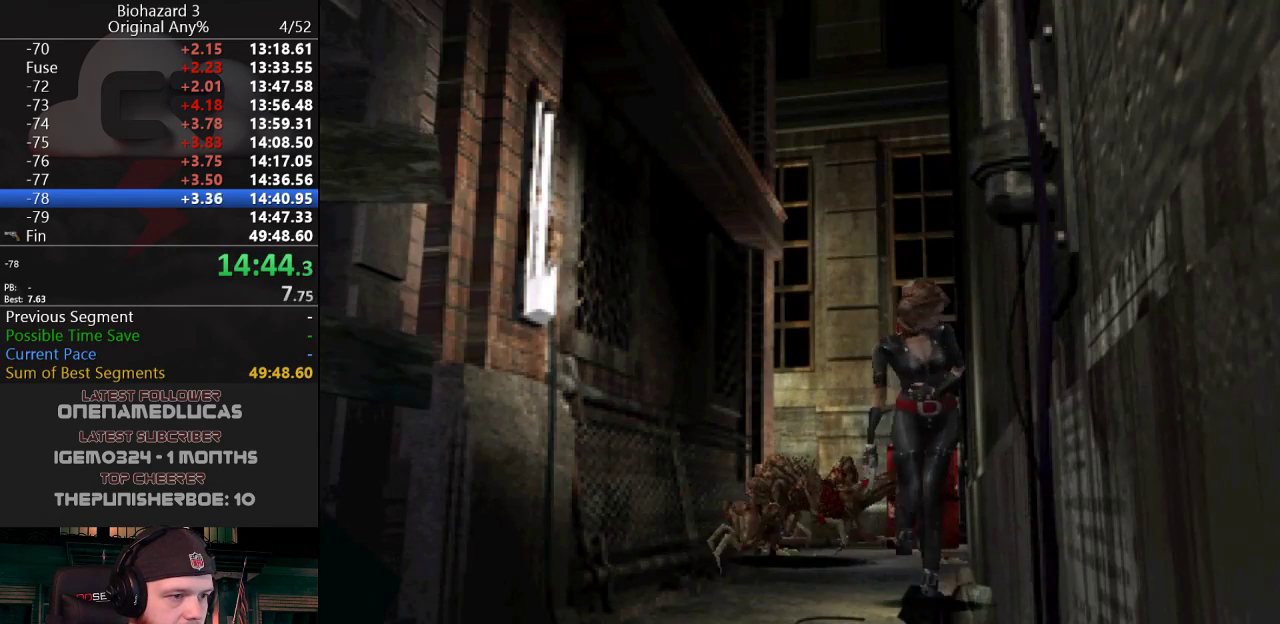
{"keys": ["j", "w"], "events": [[83, "d", "up"]]}
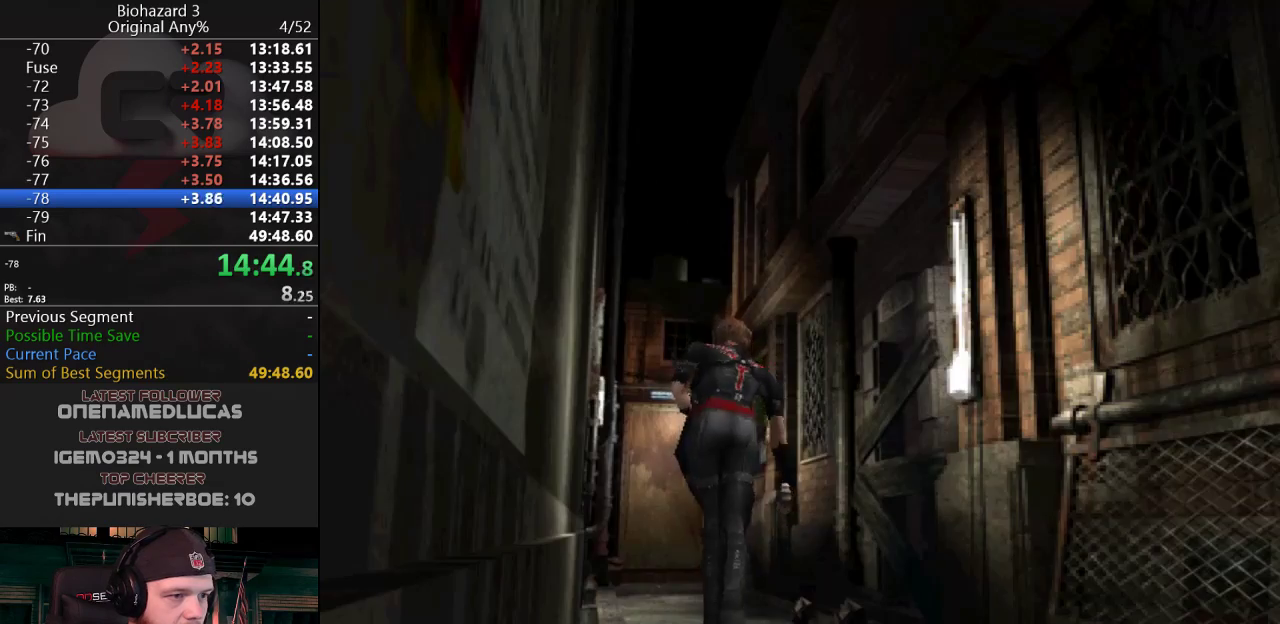
{"keys": ["g", "j", "w"], "events": [[17, "g", "down"], [100, "a", "down"], [150, "a", "up"]]}
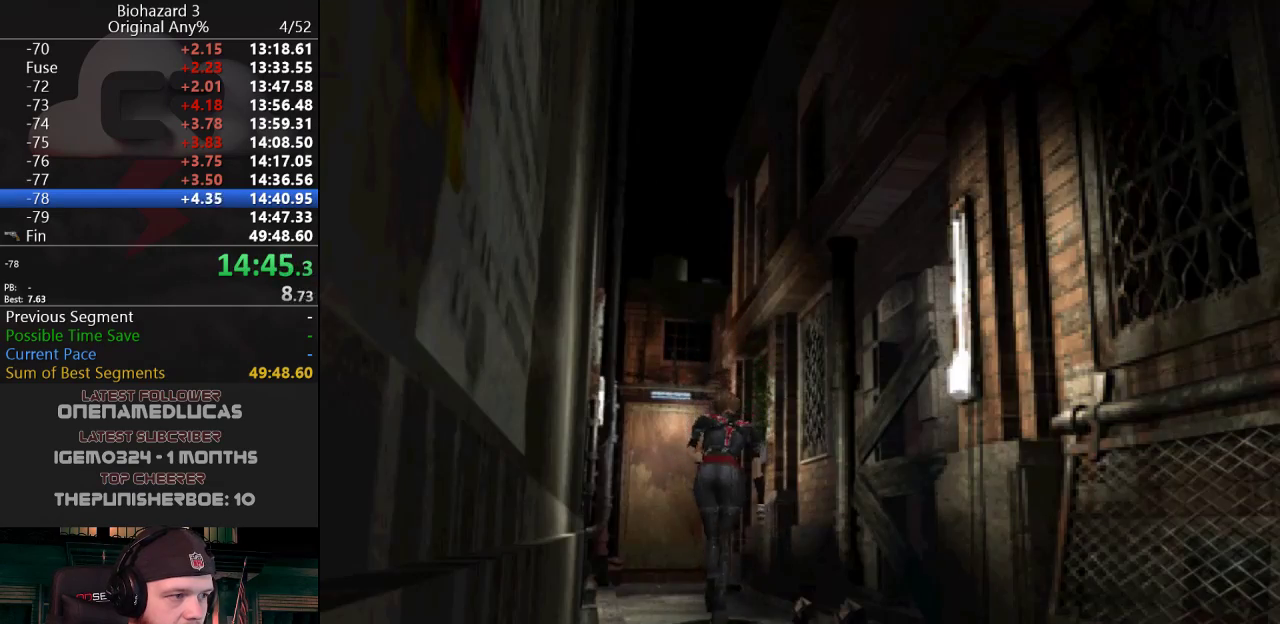
{"keys": ["g", "j", "w"], "events": [[300, "a", "down"], [350, "a", "up"]]}
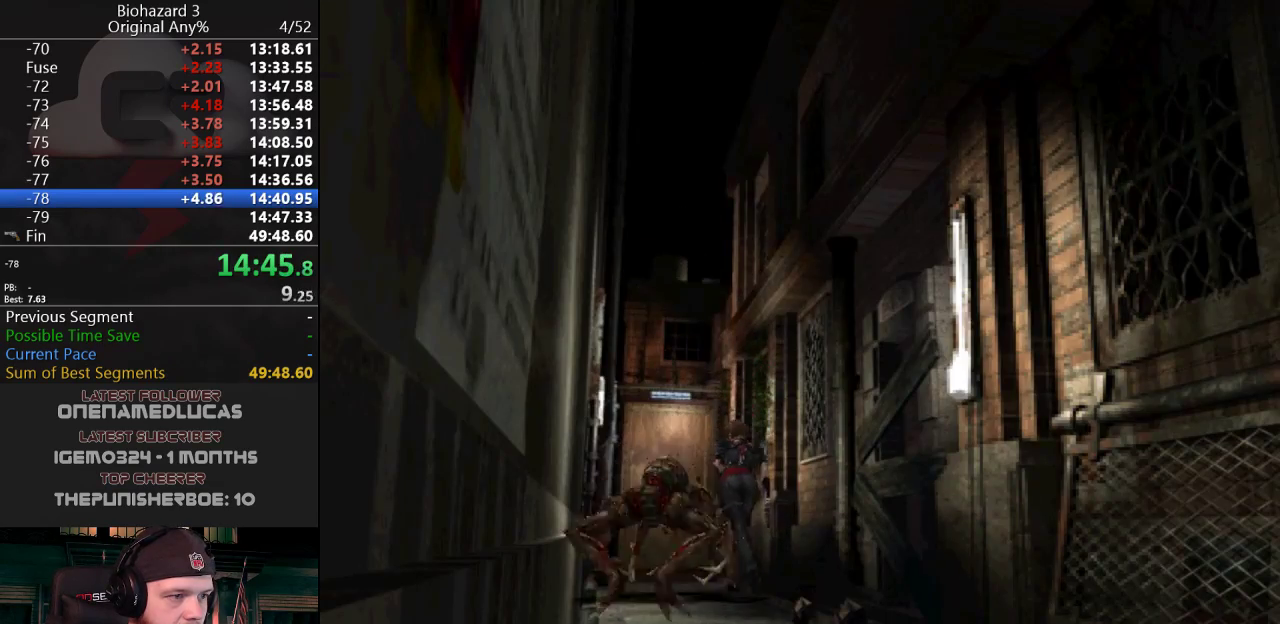
{"keys": ["g", "j", "w"], "events": [[267, "a", "down"], [367, "a", "up"]]}
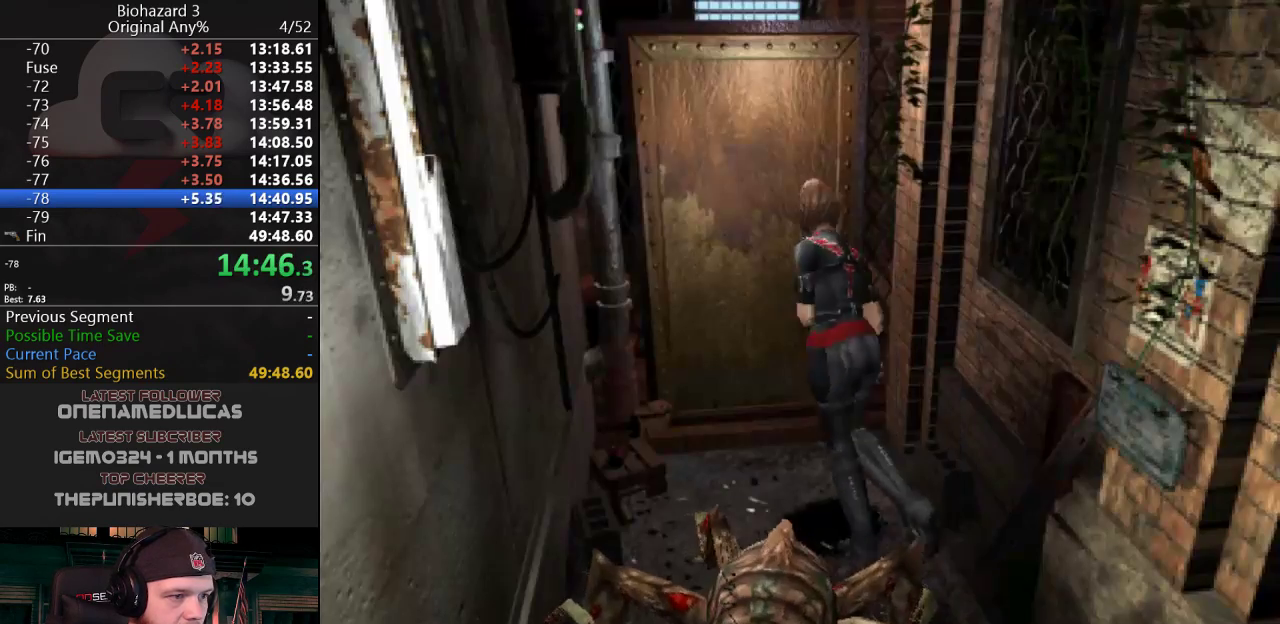
{"keys": [], "events": [[200, "d", "down"], [333, "d", "up"], [383, "g", "up"], [433, "j", "up"], [483, "w", "up"]]}
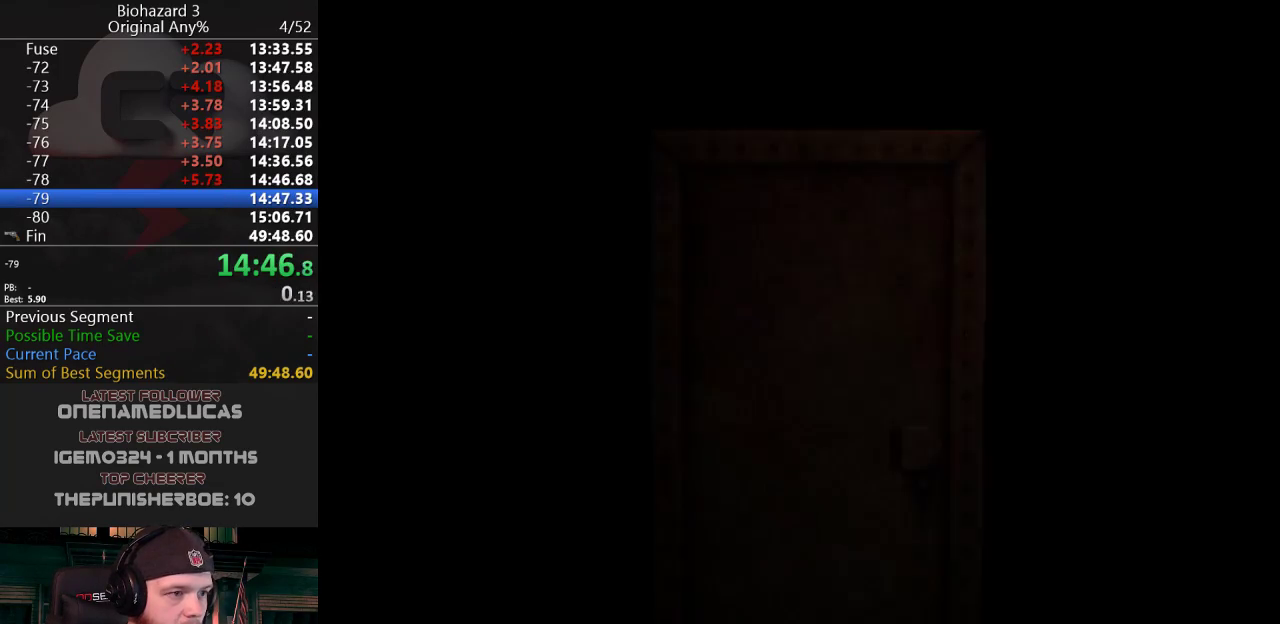
{"keys": ["w"], "events": [[217, "w", "down"]]}
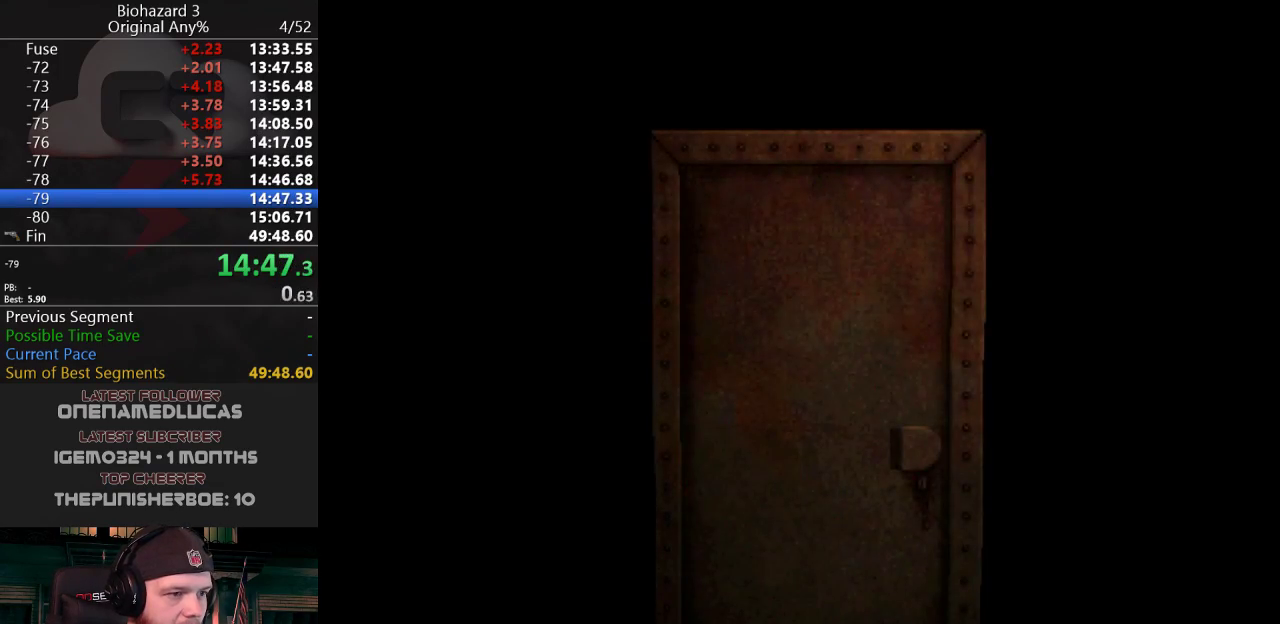
{"keys": ["j", "w"], "events": [[233, "f", "down"], [317, "f", "up"], [317, "j", "down"]]}
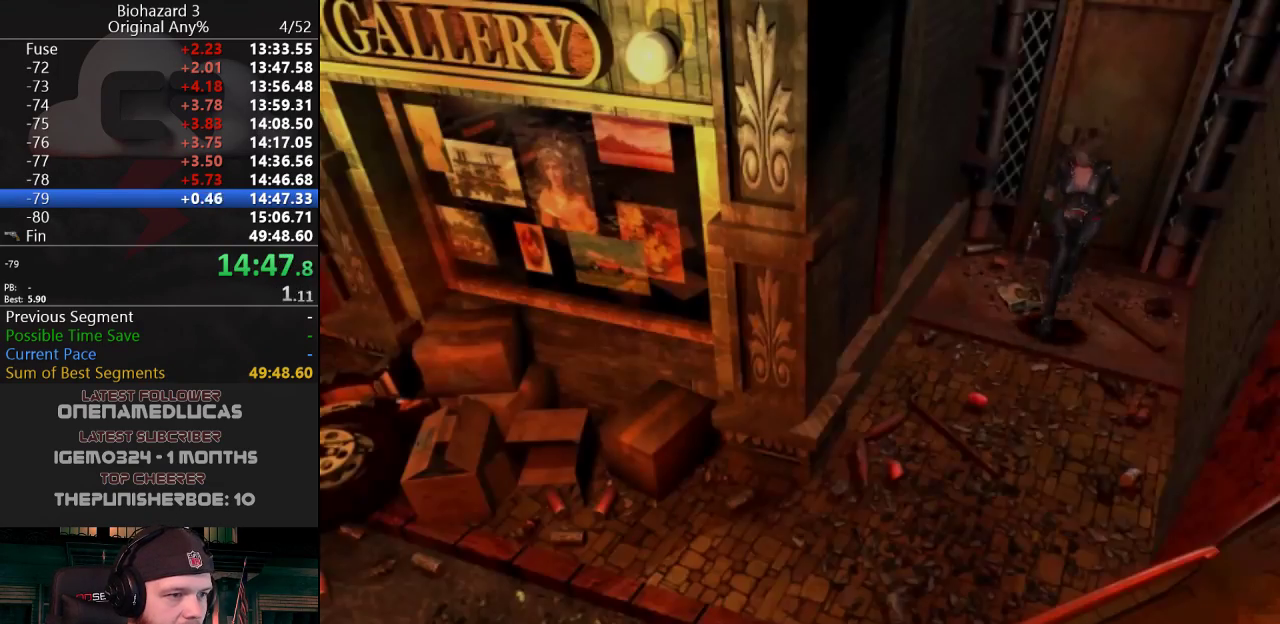
{"keys": ["d", "j", "w"], "events": [[200, "a", "down"], [267, "a", "up"], [417, "d", "down"]]}
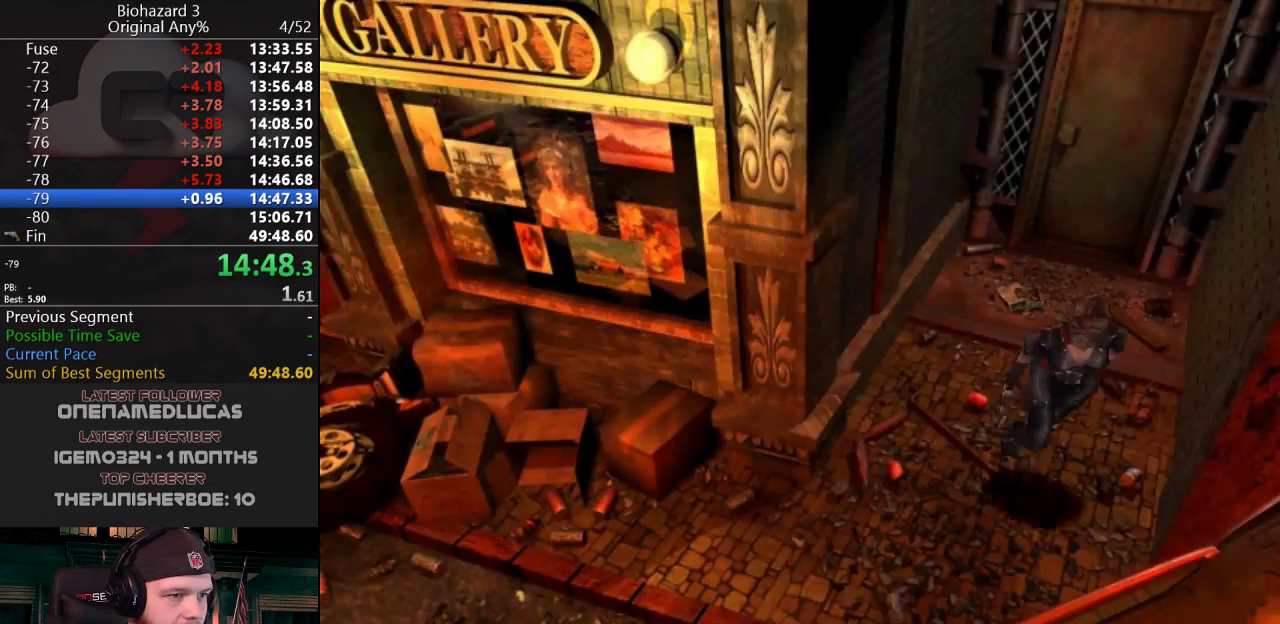
{"keys": ["j", "w"], "events": [[433, "d", "up"]]}
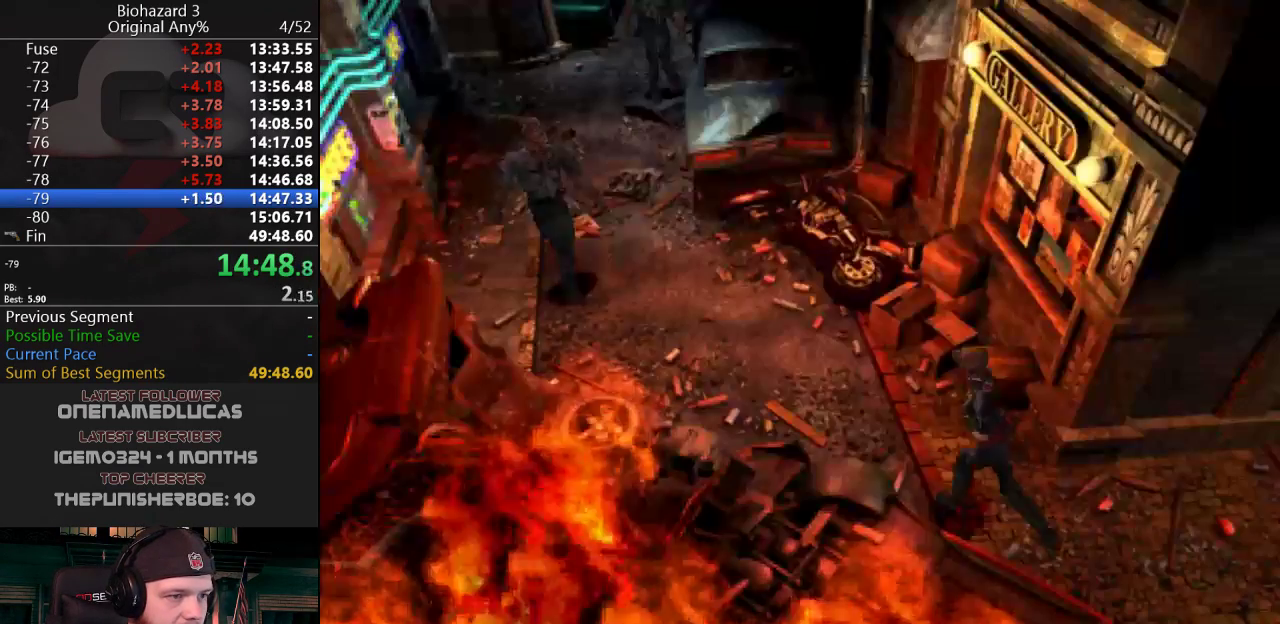
{"keys": ["d", "j", "w"], "events": [[401, "d", "down"]]}
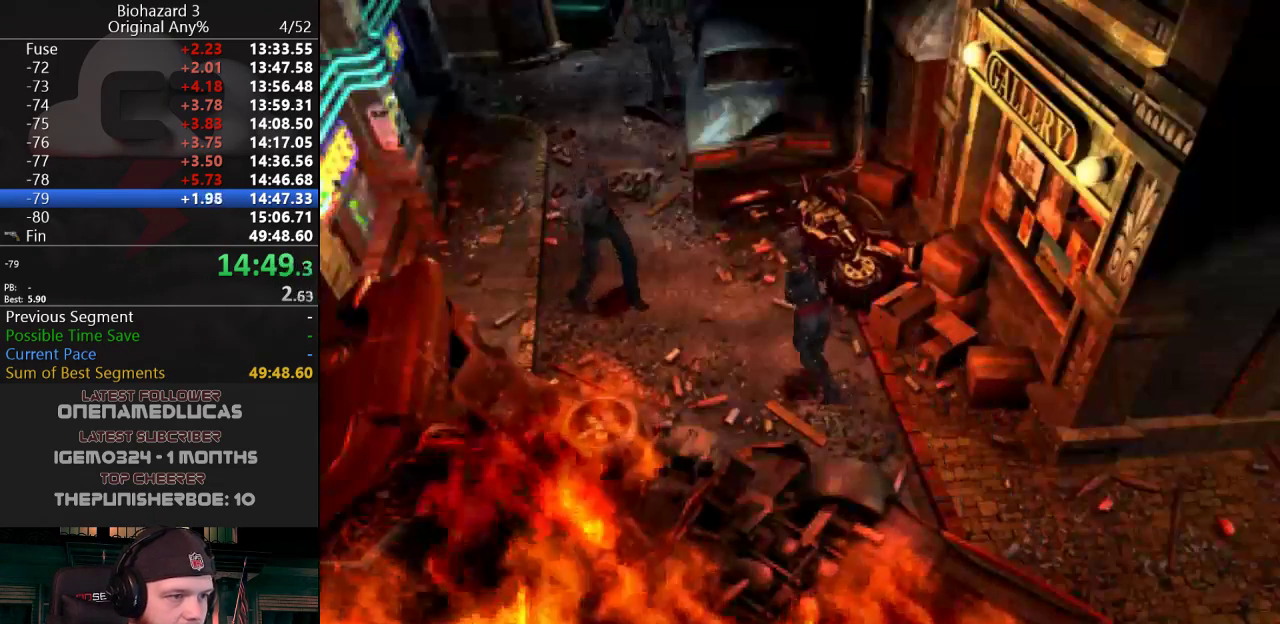
{"keys": ["a", "j", "w"], "events": [[83, "d", "up"], [367, "a", "down"]]}